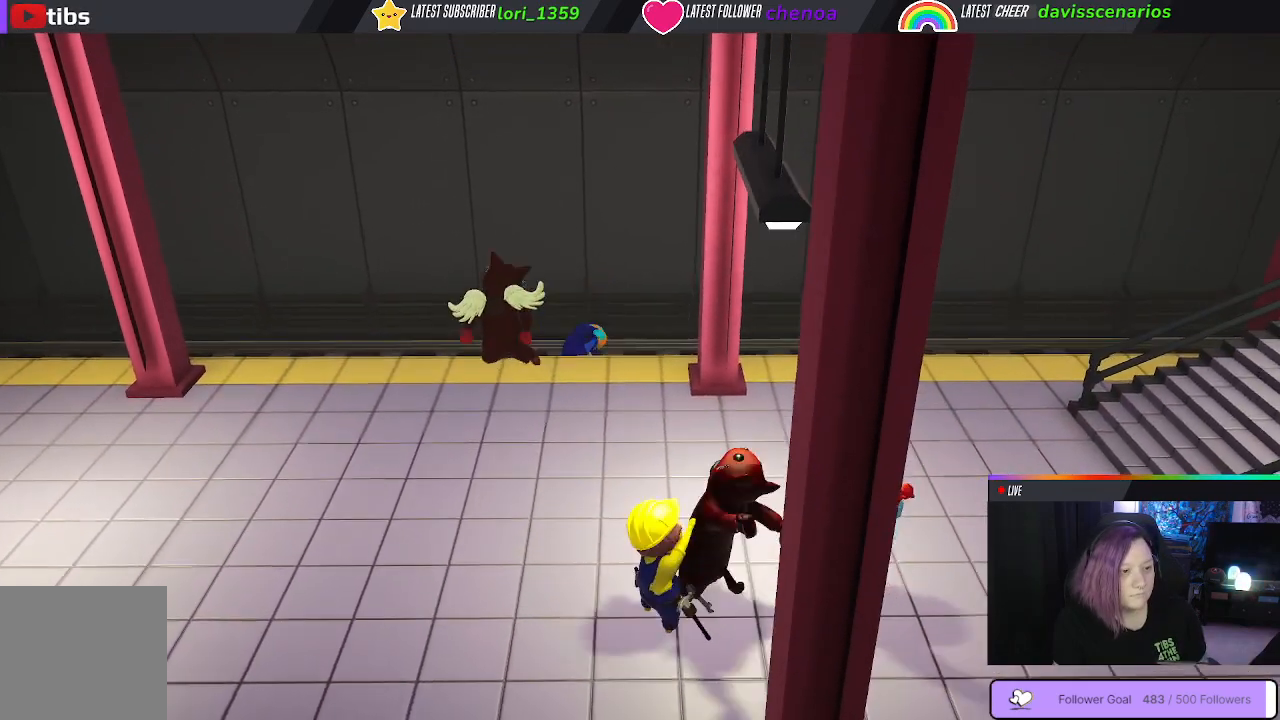
Gameplay with a controller (Xbox layout); each line is a JSON object with the inputs held at the frame after it. "events" lists button and stick changes between this image and that frame as [ms after this image, input, new state], when the widget could be followed in between. Not read: R3.
{"buttons": [], "left_stick": "down-left", "right_stick": "center", "events": []}
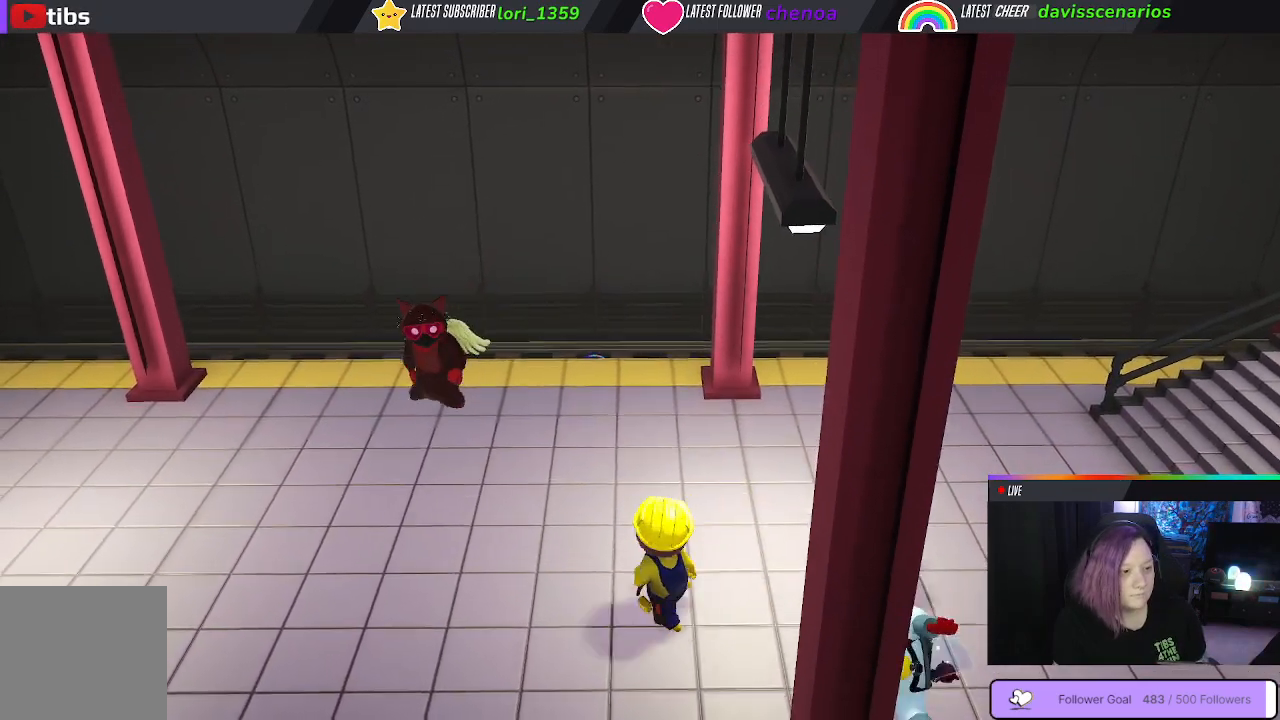
{"buttons": [], "left_stick": "right", "right_stick": "center", "events": [[50, "left_stick", "down-right"], [283, "left_stick", "right"]]}
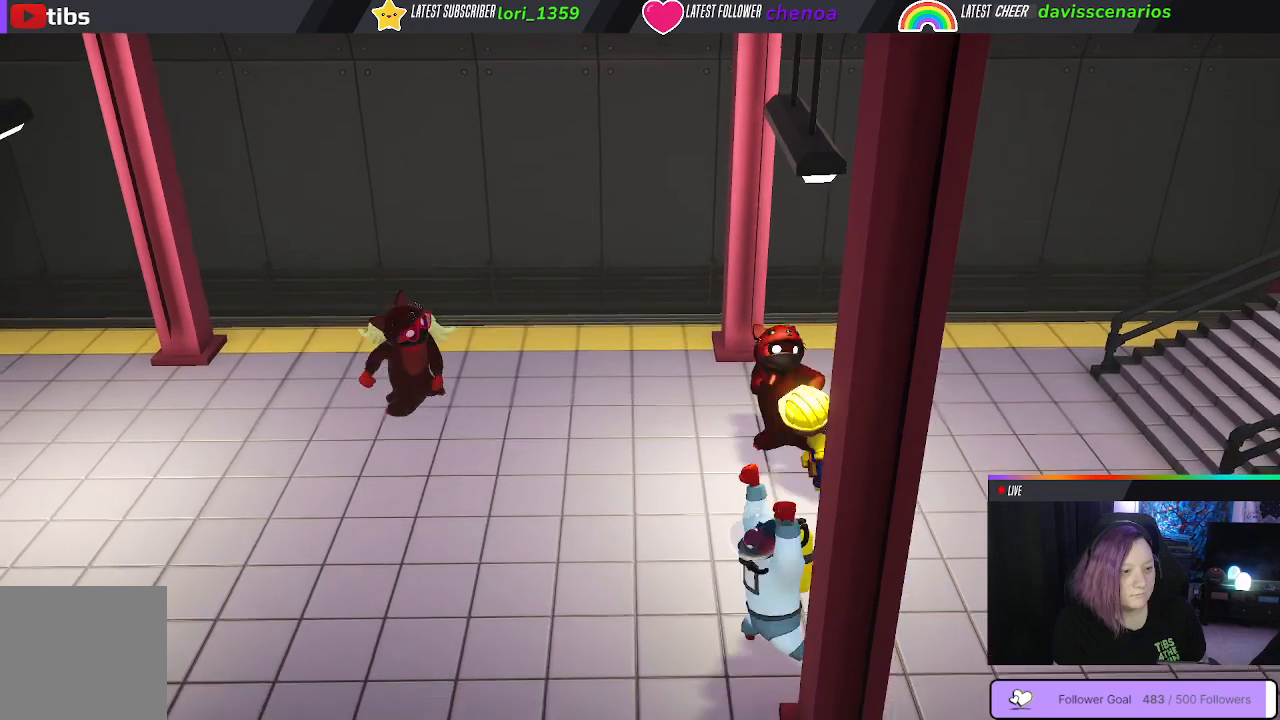
{"buttons": [], "left_stick": "down", "right_stick": "center", "events": [[467, "left_stick", "down"]]}
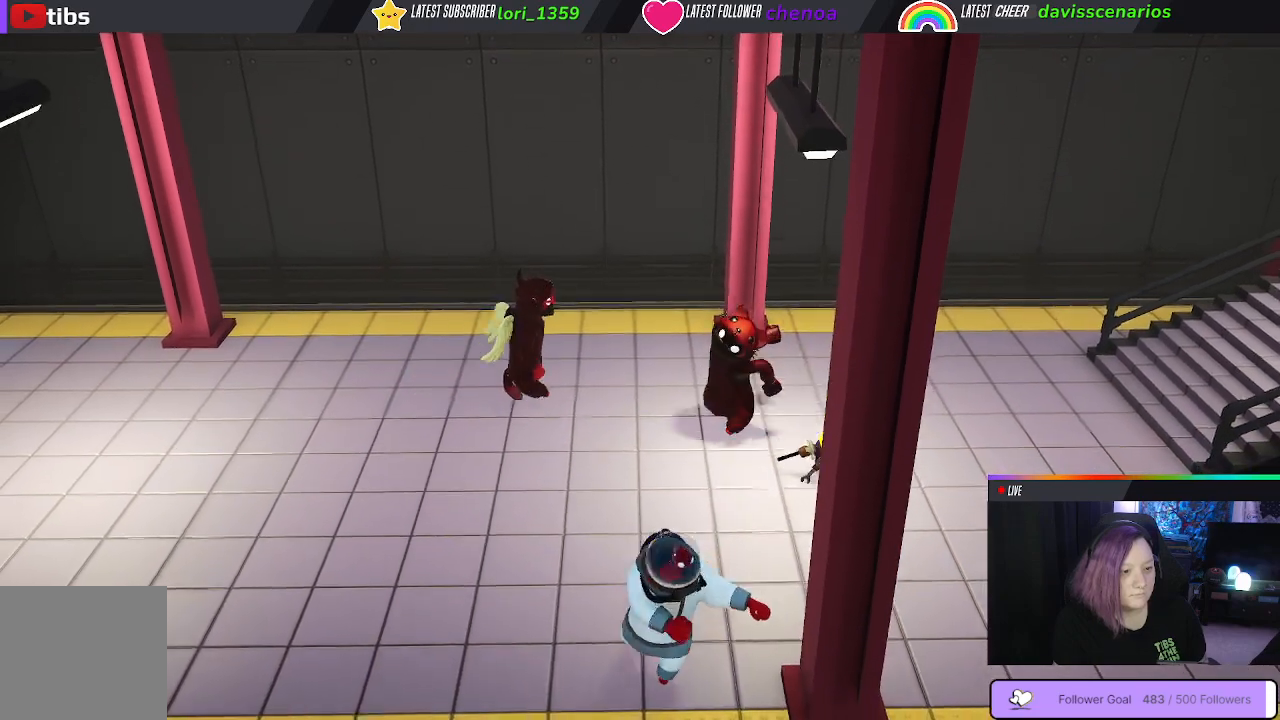
{"buttons": [], "left_stick": "center", "right_stick": "center", "events": [[483, "left_stick", "center"]]}
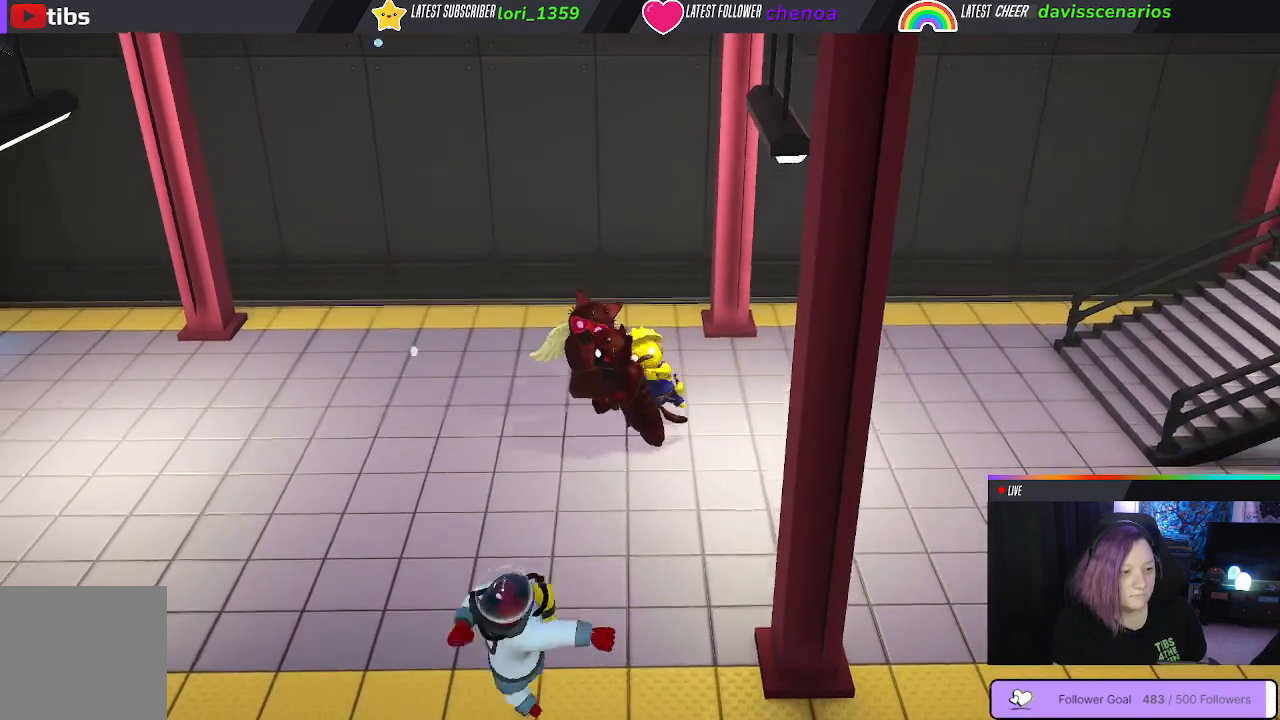
{"buttons": [], "left_stick": "up-right", "right_stick": "center", "events": [[67, "left_stick", "up-right"], [317, "B", "down"], [417, "B", "up"]]}
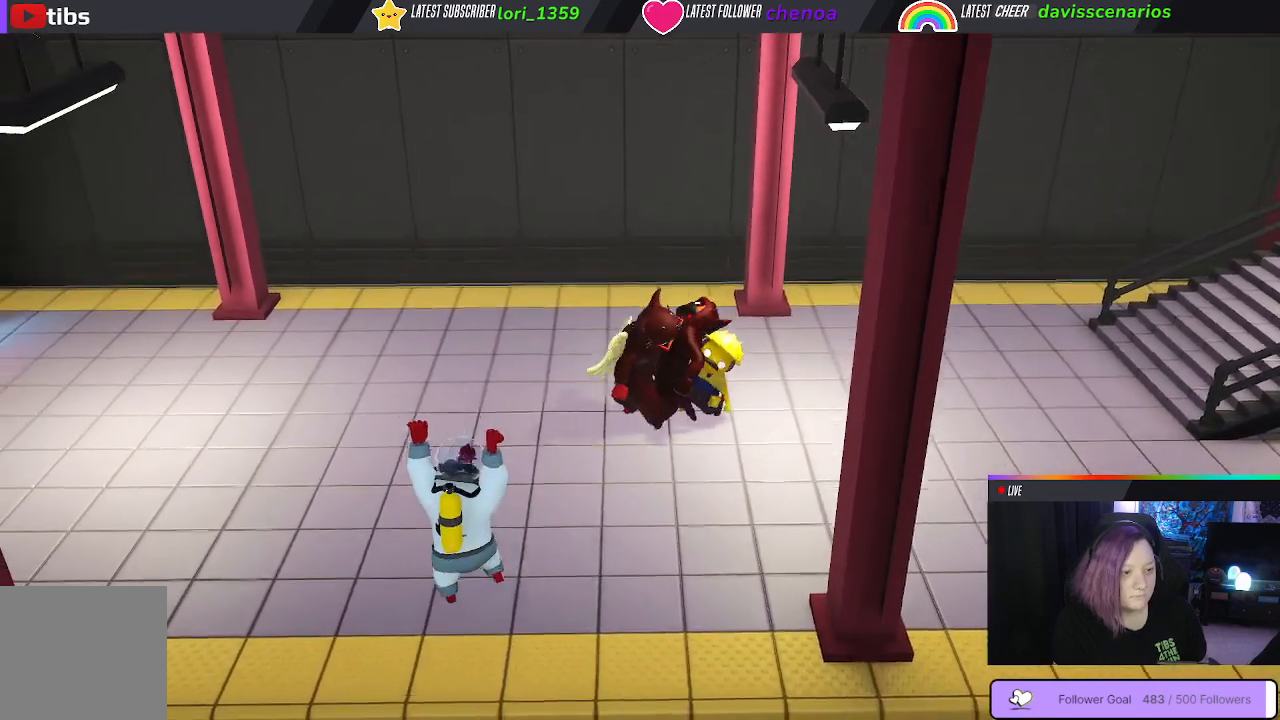
{"buttons": [], "left_stick": "up-left", "right_stick": "center"}
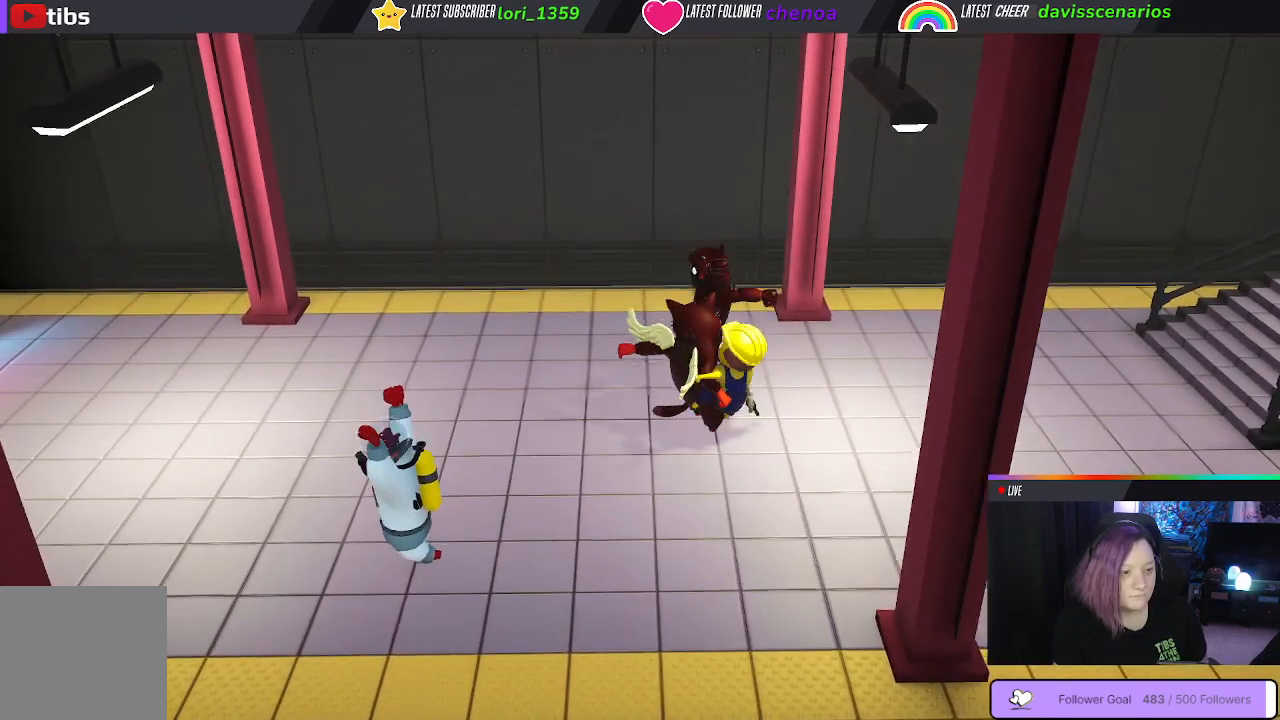
{"buttons": [], "left_stick": "down", "right_stick": "center", "events": [[267, "left_stick", "down"]]}
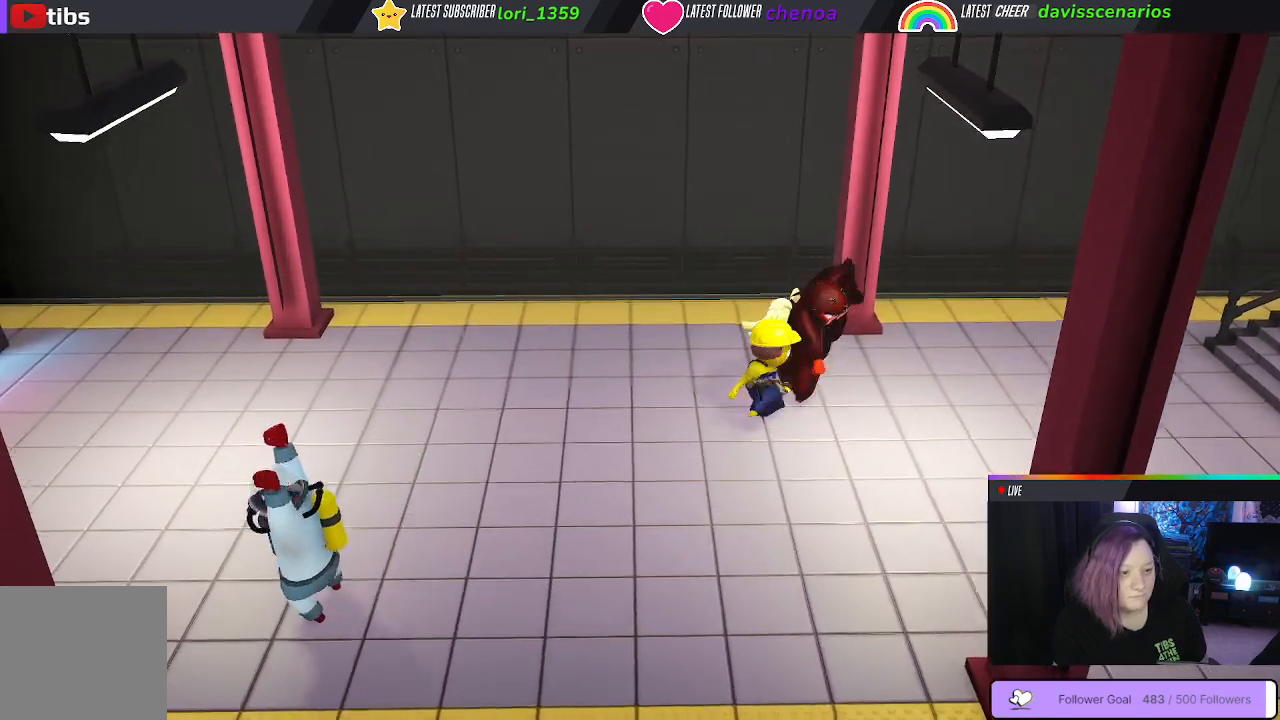
{"buttons": [], "left_stick": "down-left", "right_stick": "center", "events": [[83, "left_stick", "down-left"]]}
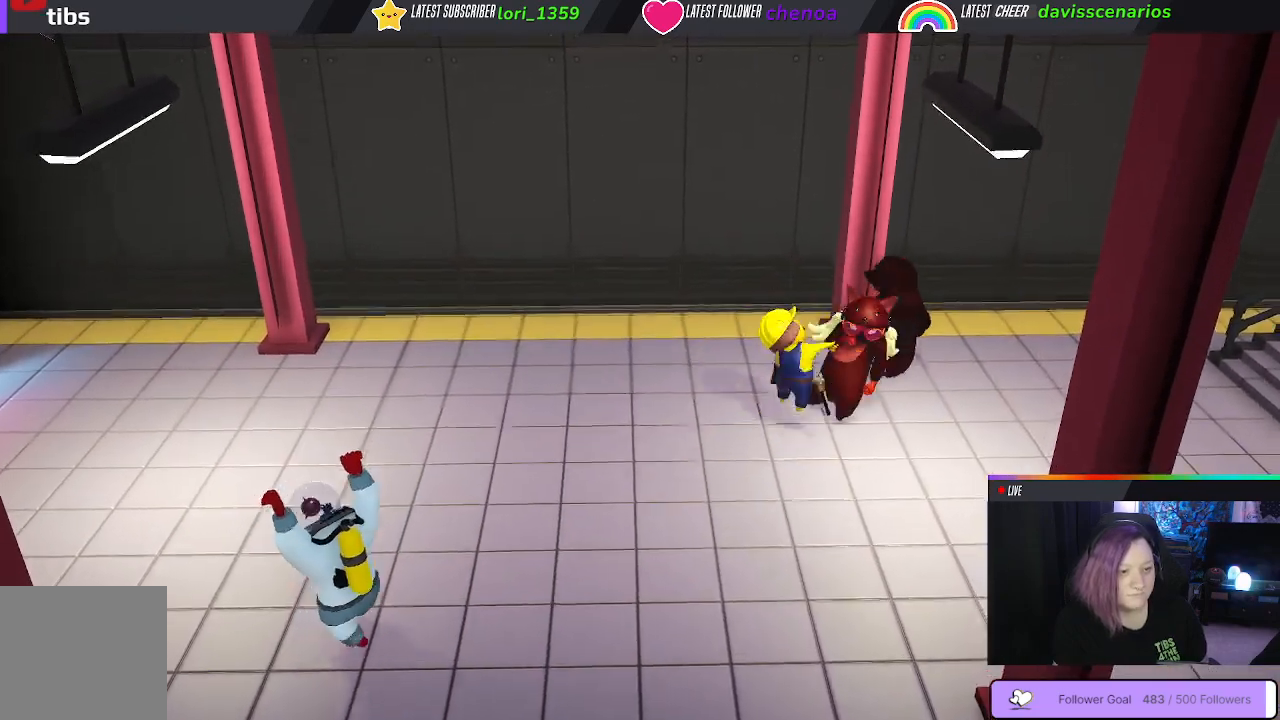
{"buttons": [], "left_stick": "down-left", "right_stick": "center", "events": []}
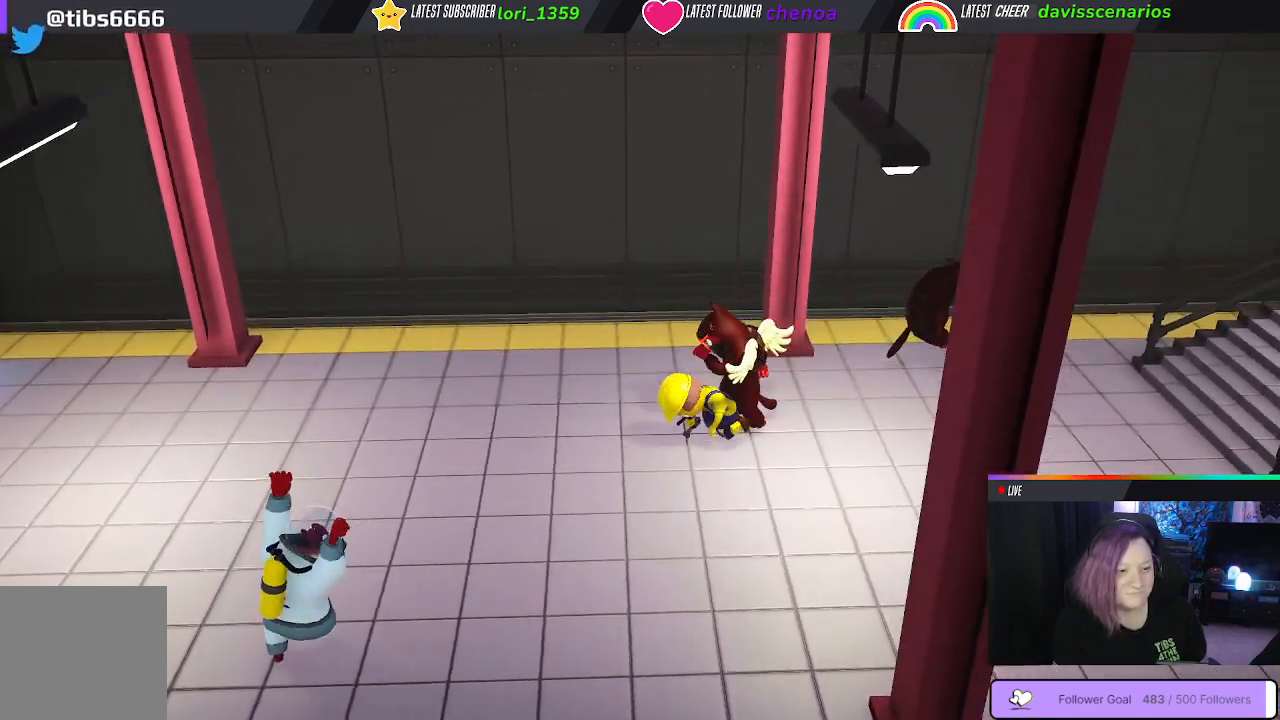
{"buttons": [], "left_stick": "down-left", "right_stick": "center", "events": []}
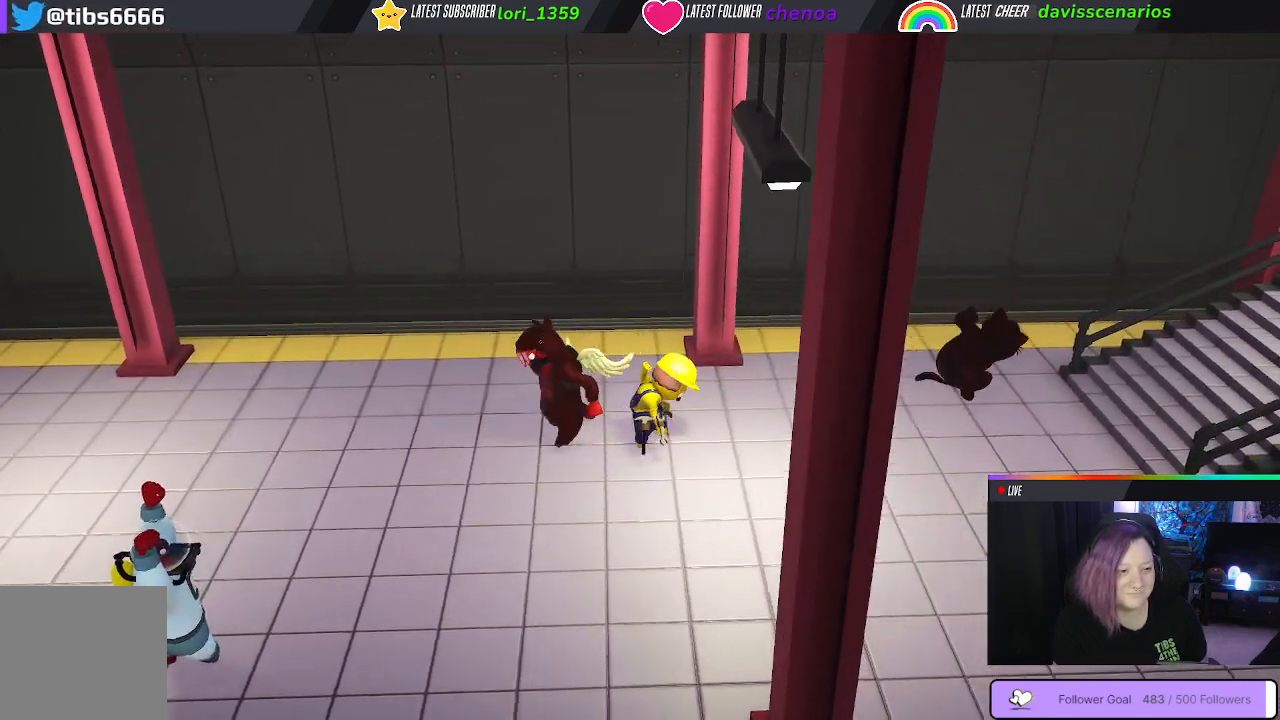
{"buttons": [], "left_stick": "up-right", "right_stick": "center", "events": [[133, "left_stick", "down-right"], [233, "left_stick", "right"], [333, "left_stick", "up-right"], [350, "B", "down"], [450, "B", "up"]]}
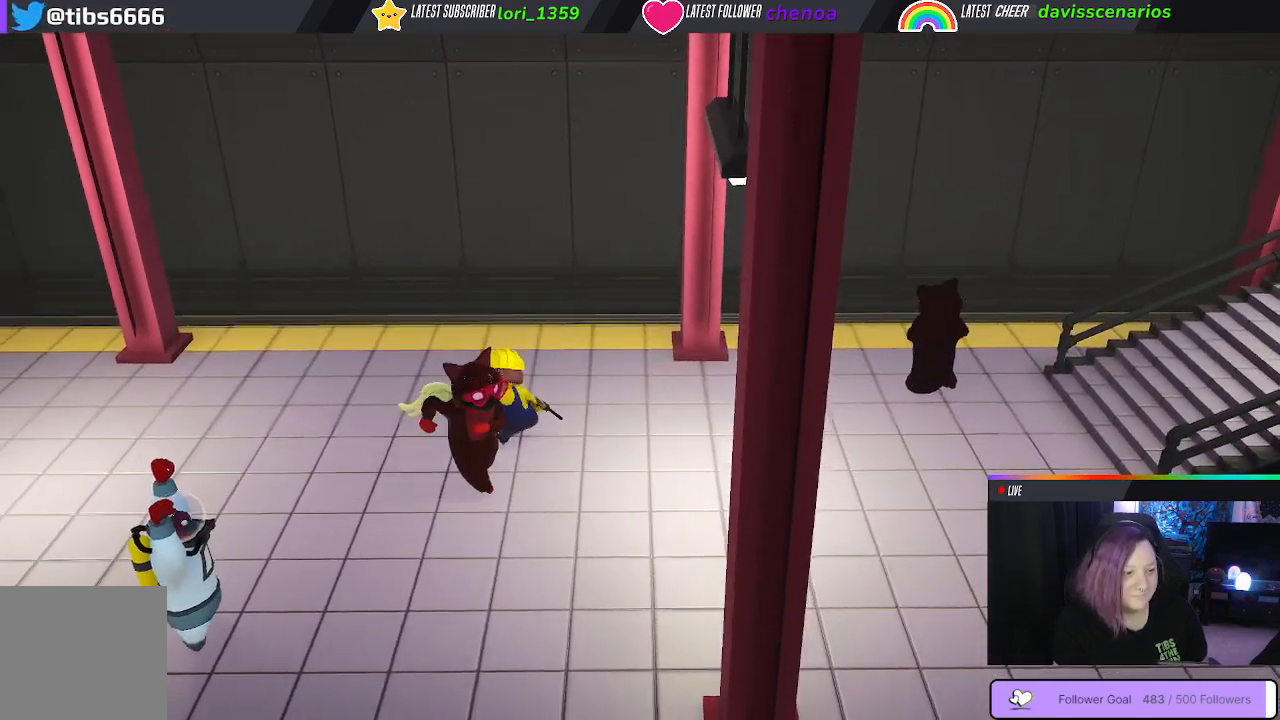
{"buttons": ["B"], "left_stick": "left", "right_stick": "center", "events": [[17, "B", "down"], [83, "B", "up"], [150, "B", "down"], [183, "left_stick", "up-left"], [233, "B", "up"], [300, "B", "down"], [400, "B", "up"], [467, "B", "down"], [467, "left_stick", "left"]]}
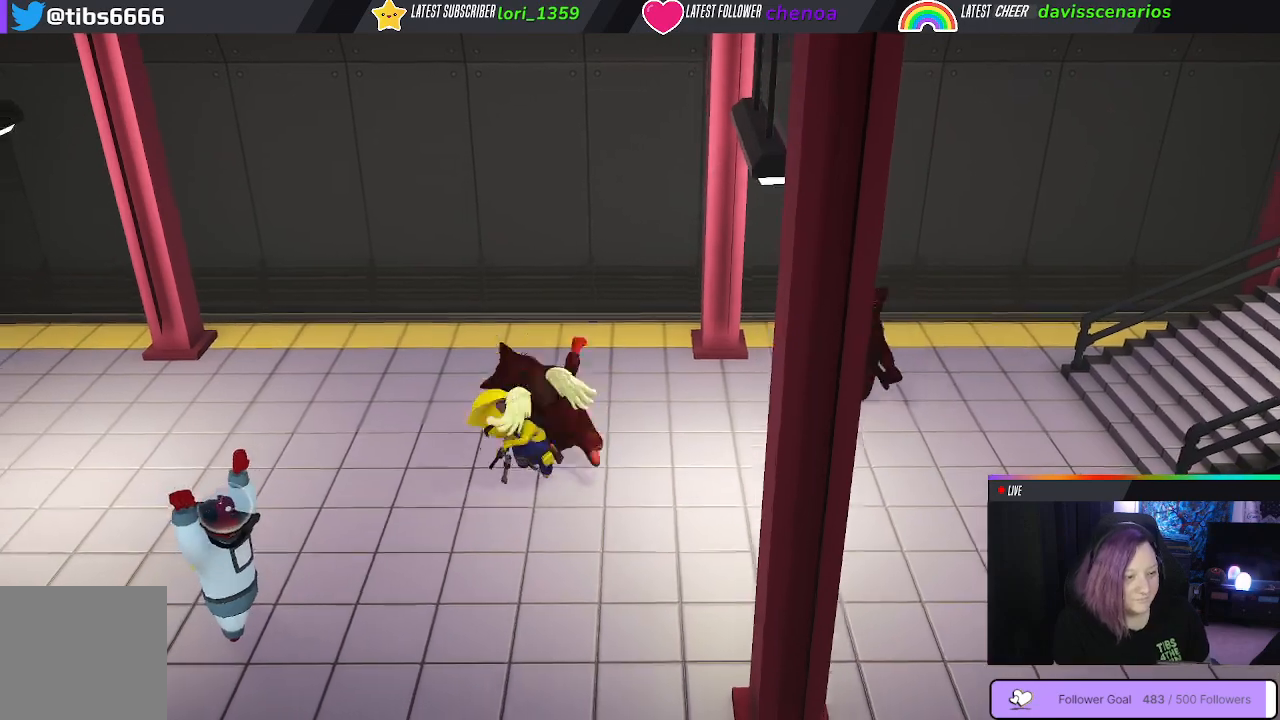
{"buttons": ["B", "R1"], "left_stick": "down-right", "right_stick": "center", "events": [[217, "R1", "down"], [267, "left_stick", "down"], [317, "left_stick", "down-right"], [400, "B", "up"], [500, "B", "down"]]}
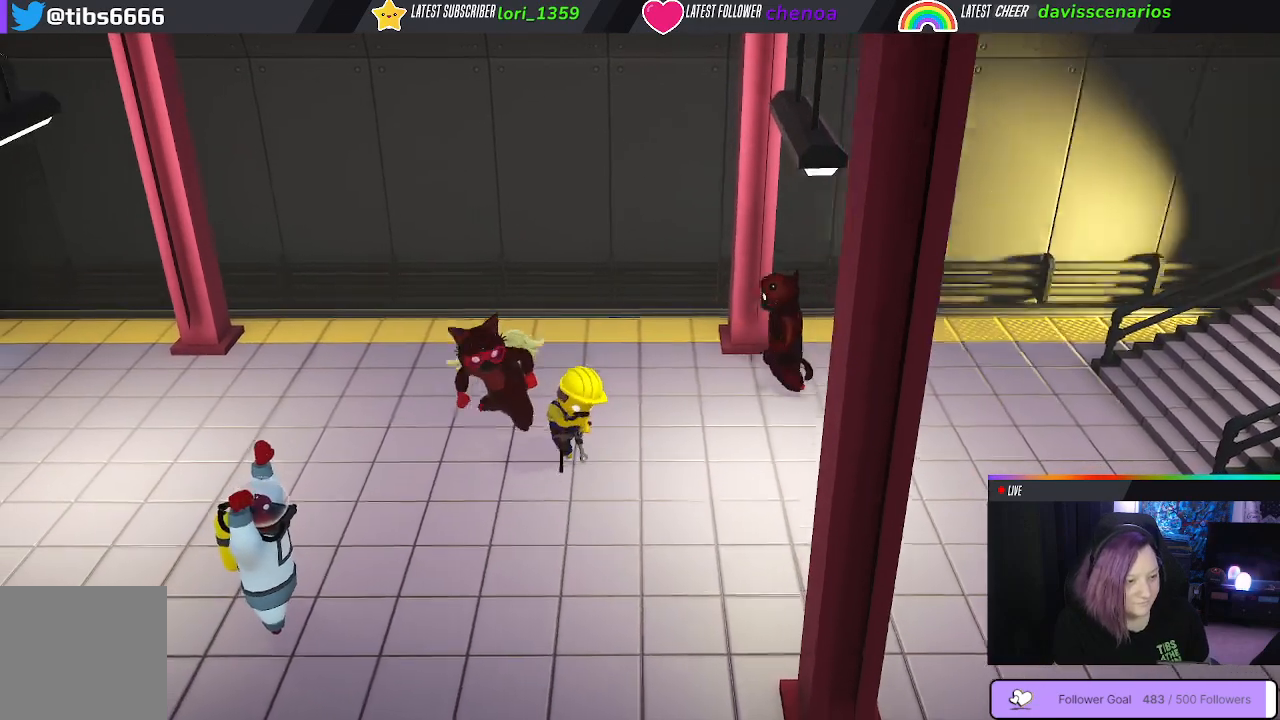
{"buttons": ["B", "R1"], "left_stick": "center", "right_stick": "center", "events": [[133, "left_stick", "center"], [217, "B", "up"], [350, "B", "down"], [417, "B", "up"], [483, "B", "down"]]}
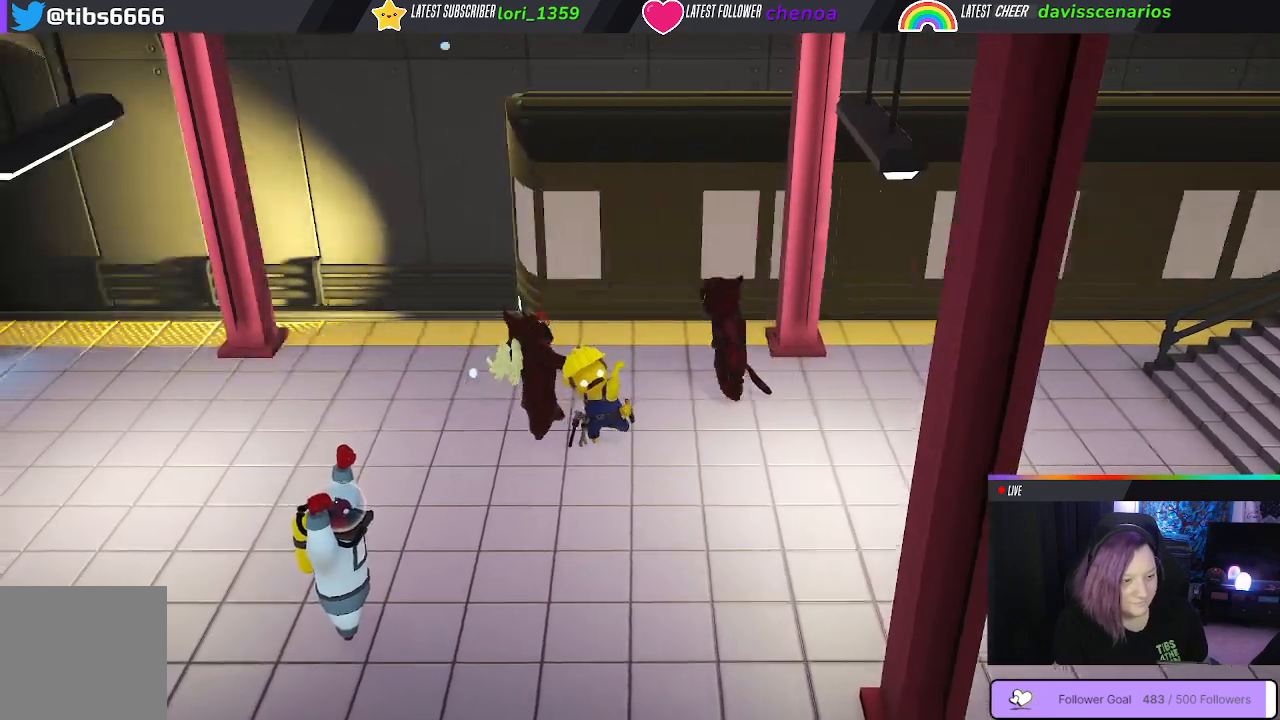
{"buttons": ["B", "R1"], "left_stick": "center", "right_stick": "center", "events": [[83, "B", "up"], [167, "B", "down"], [233, "B", "up"], [317, "B", "down"], [400, "B", "up"], [483, "B", "down"]]}